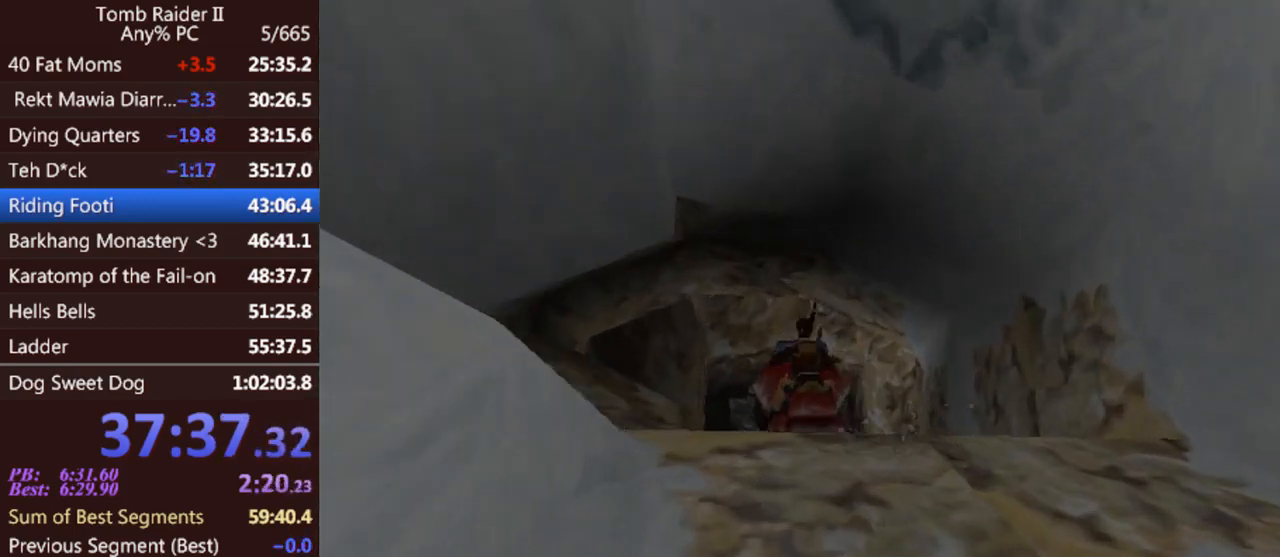
Gameplay with keyboard; each line is a JSON object with the keys held at the frame after it. "events" lists presses ("down") and releases ("up") of "0", "1", "2", "3", "4", "5", "6", "7", "8", "9", "act", "crouch", "dash", "down", "flare", "gun", "inv", "jump", "left", "look", "right", "roll", "sl", "sr", "up" and "walk" between this image and that frame as [ms after this image, input, new state], when the widget could be followed in between. No other keys are recorded. Mouse input is not recorded. Key names are as the overlay labels them; some are game actions (e.g. jump) rather than physical keys. Not read: other_keys.
{"keys": ["act", "up"], "events": []}
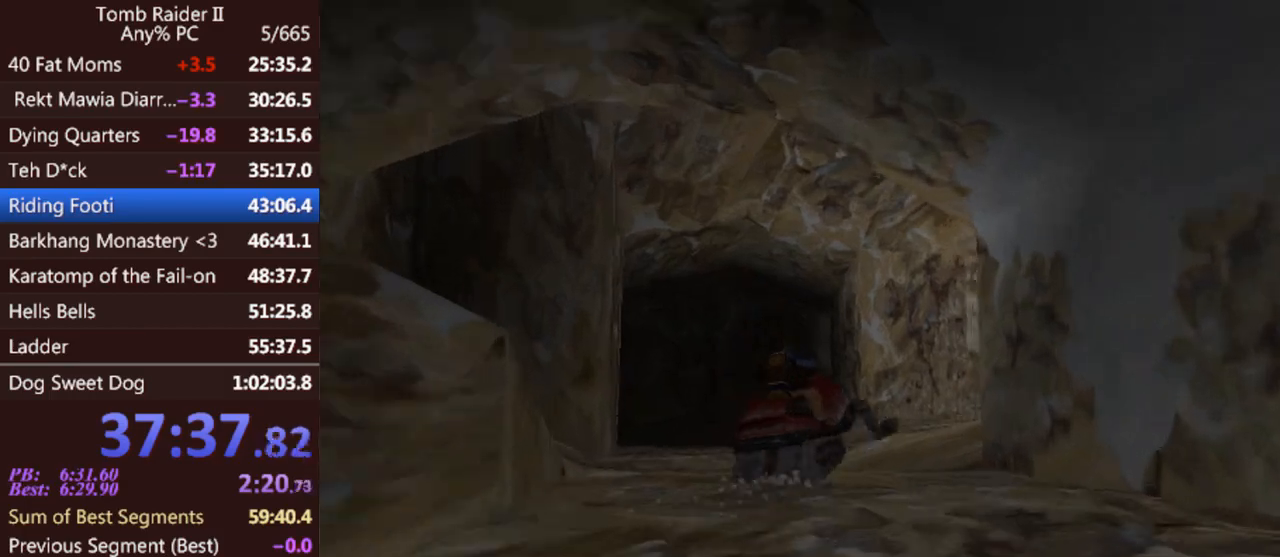
{"keys": ["act", "up"], "events": []}
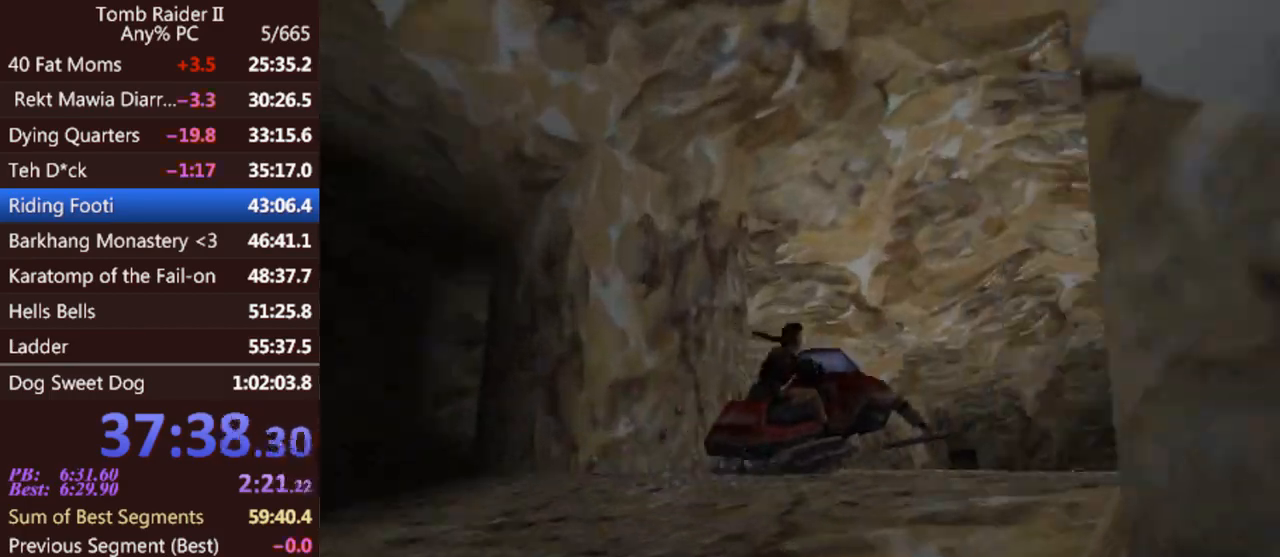
{"keys": ["act", "up"], "events": []}
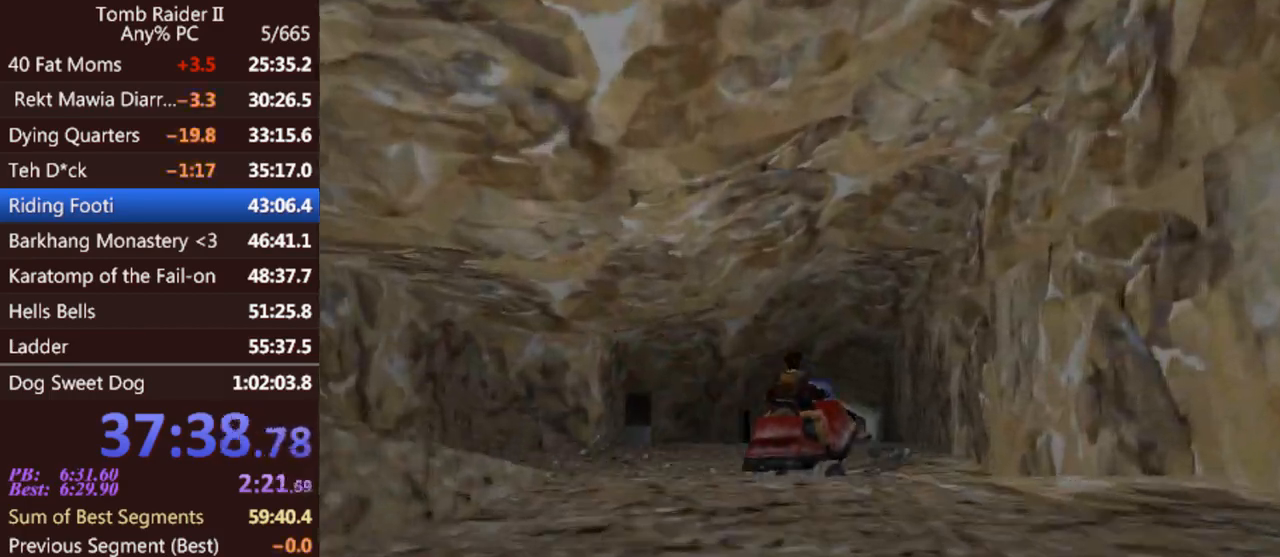
{"keys": ["act", "up"], "events": [[300, "left", "down"], [433, "left", "up"]]}
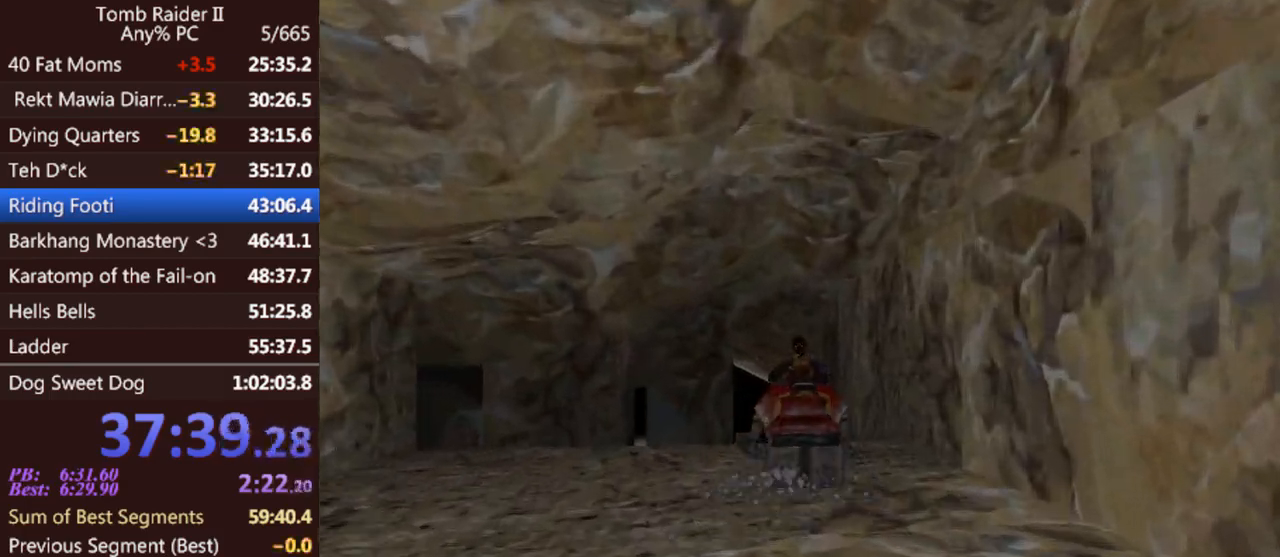
{"keys": ["act", "up"], "events": [[167, "left", "down"], [333, "left", "up"]]}
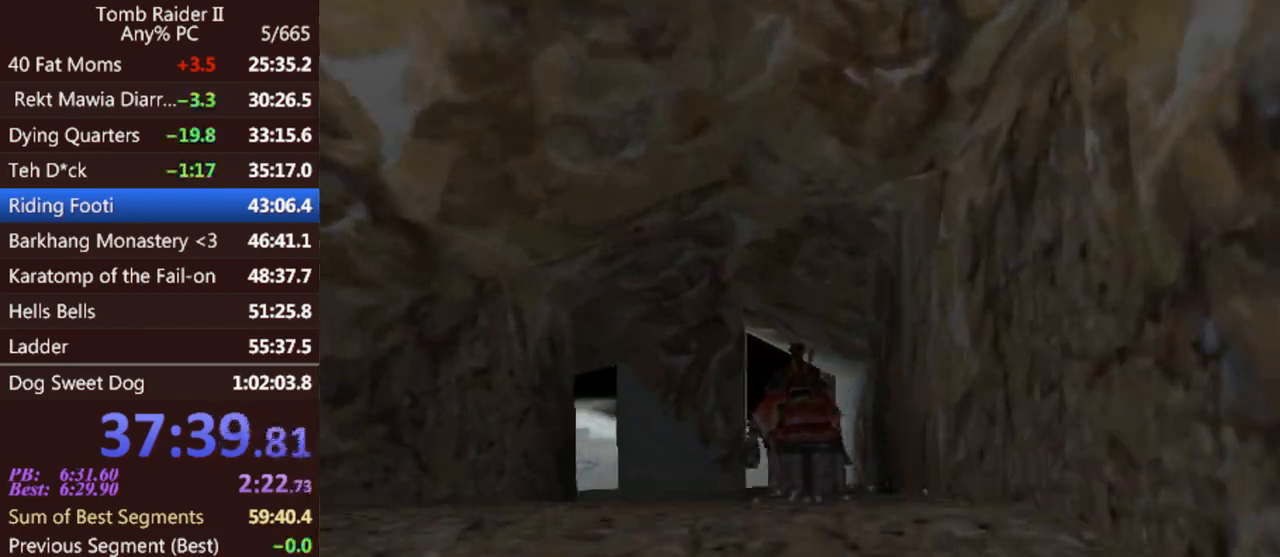
{"keys": ["act", "up"], "events": []}
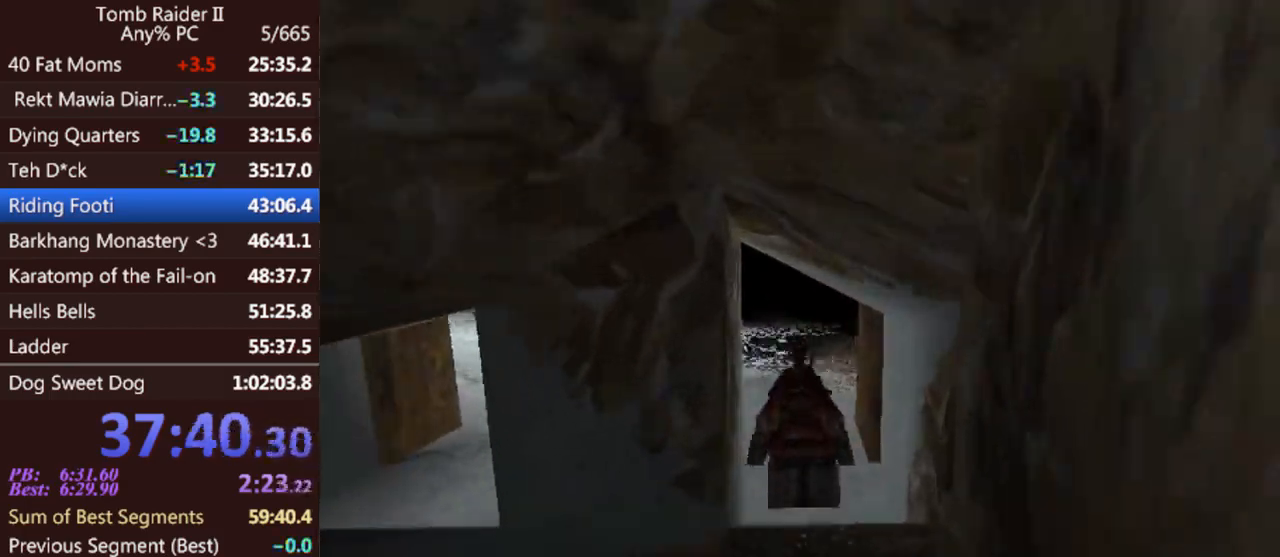
{"keys": ["act", "up"], "events": []}
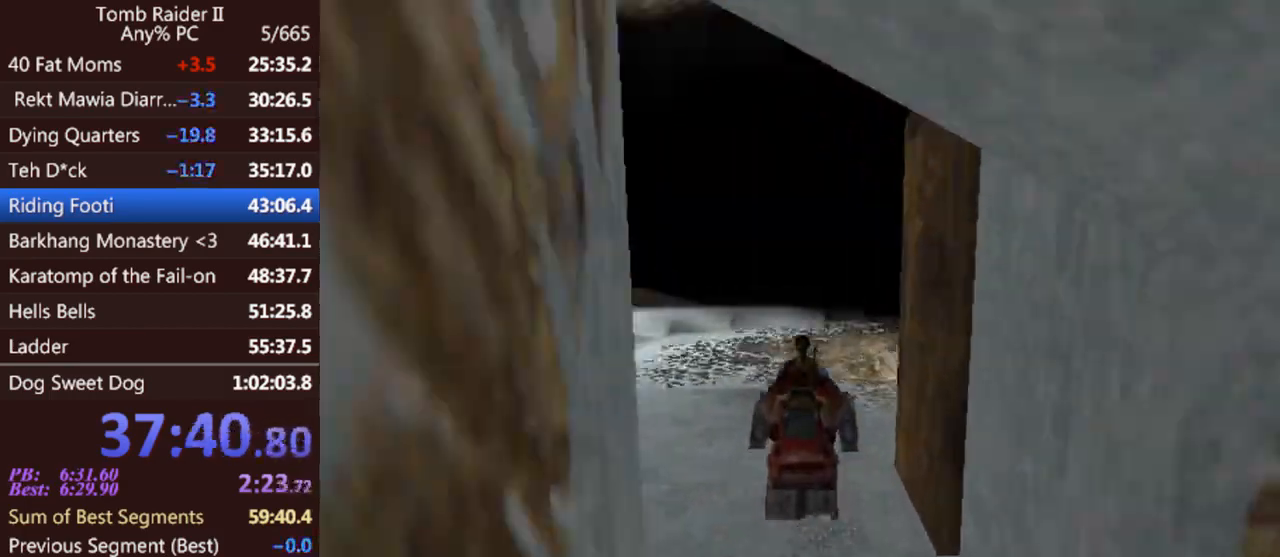
{"keys": ["act", "up"], "events": []}
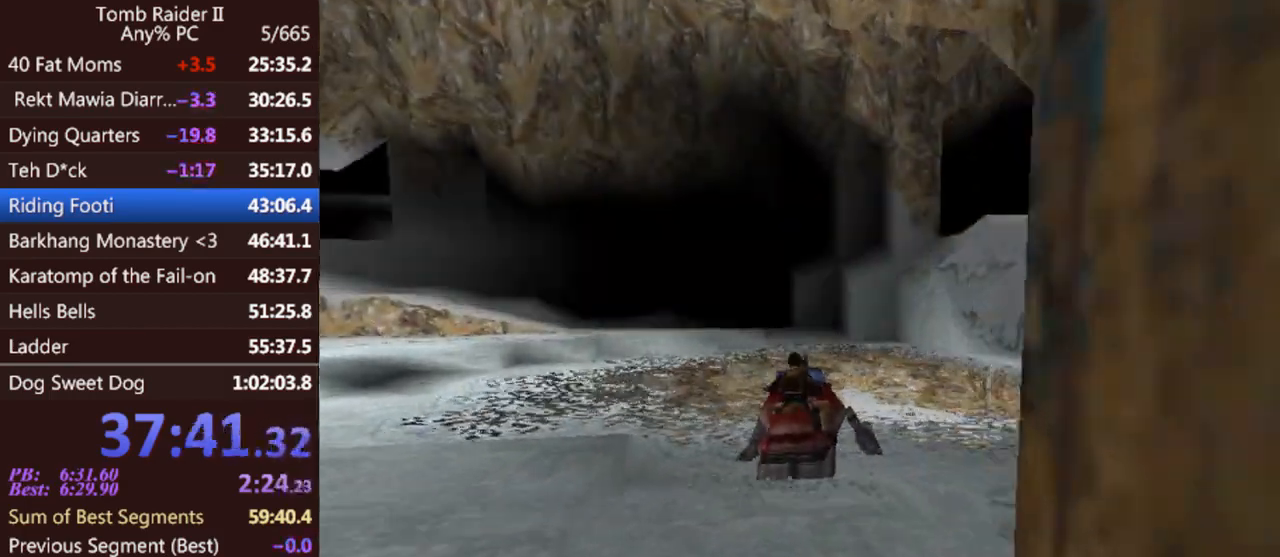
{"keys": [], "events": [[233, "act", "up"], [267, "up", "up"]]}
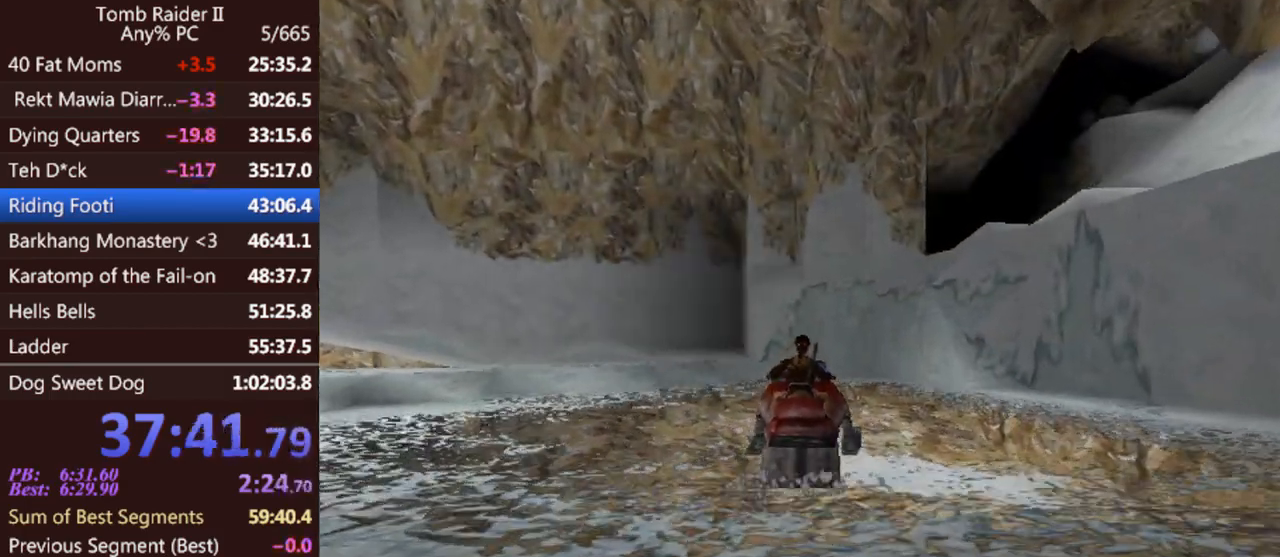
{"keys": ["down"], "events": [[233, "down", "down"]]}
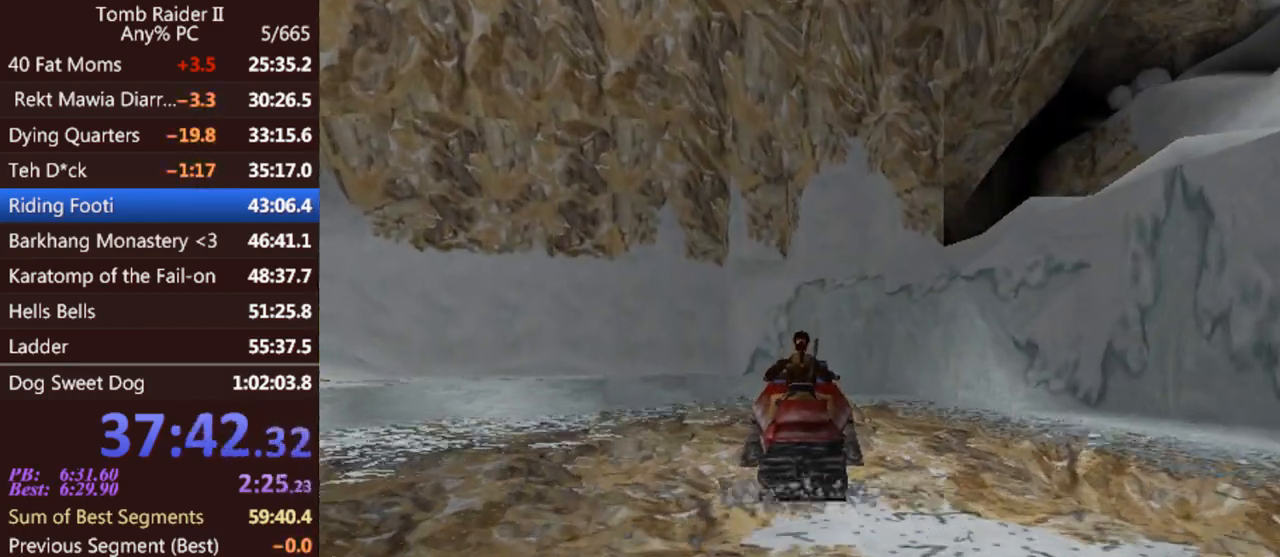
{"keys": [], "events": [[500, "down", "up"]]}
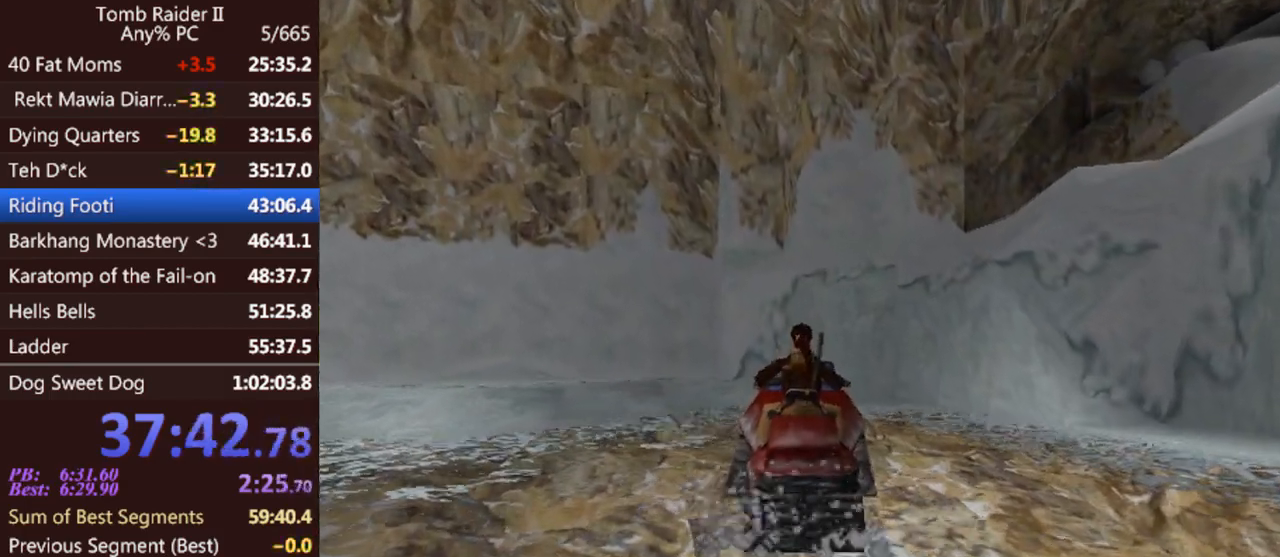
{"keys": ["jump"], "events": [[200, "jump", "down"], [300, "left", "down"], [467, "left", "up"]]}
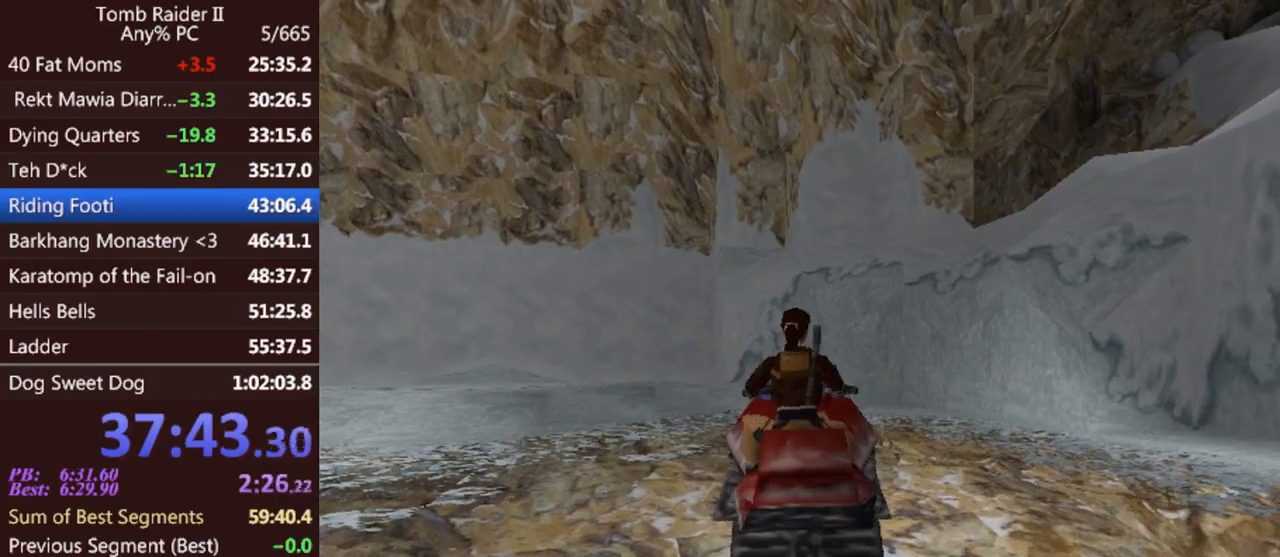
{"keys": ["left", "up"], "events": [[167, "jump", "up"], [200, "left", "down"], [200, "up", "down"]]}
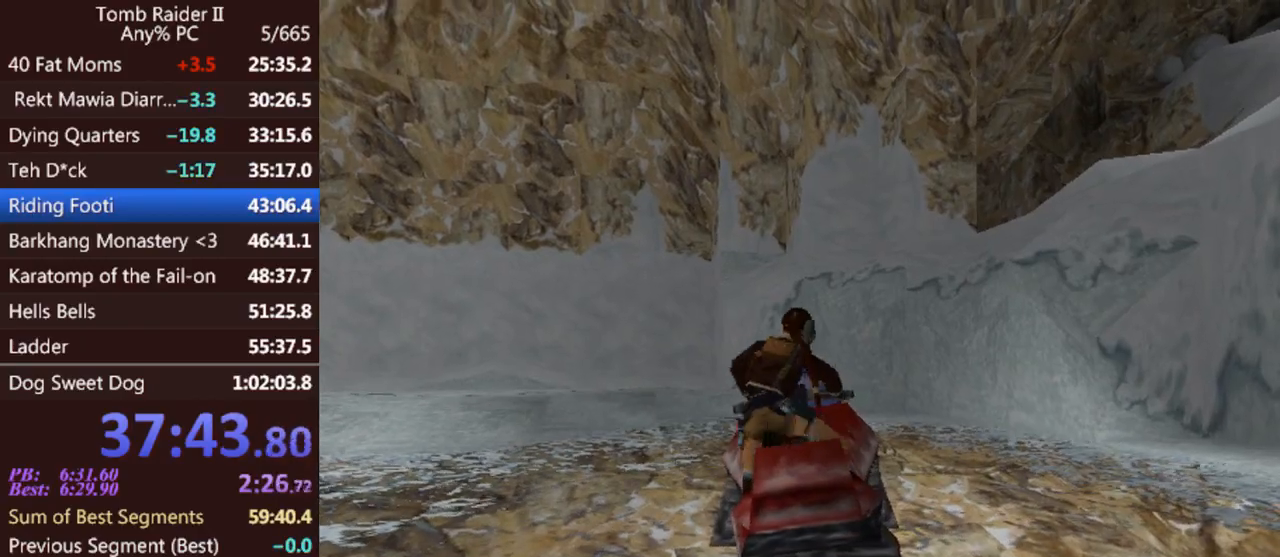
{"keys": ["left", "up"], "events": []}
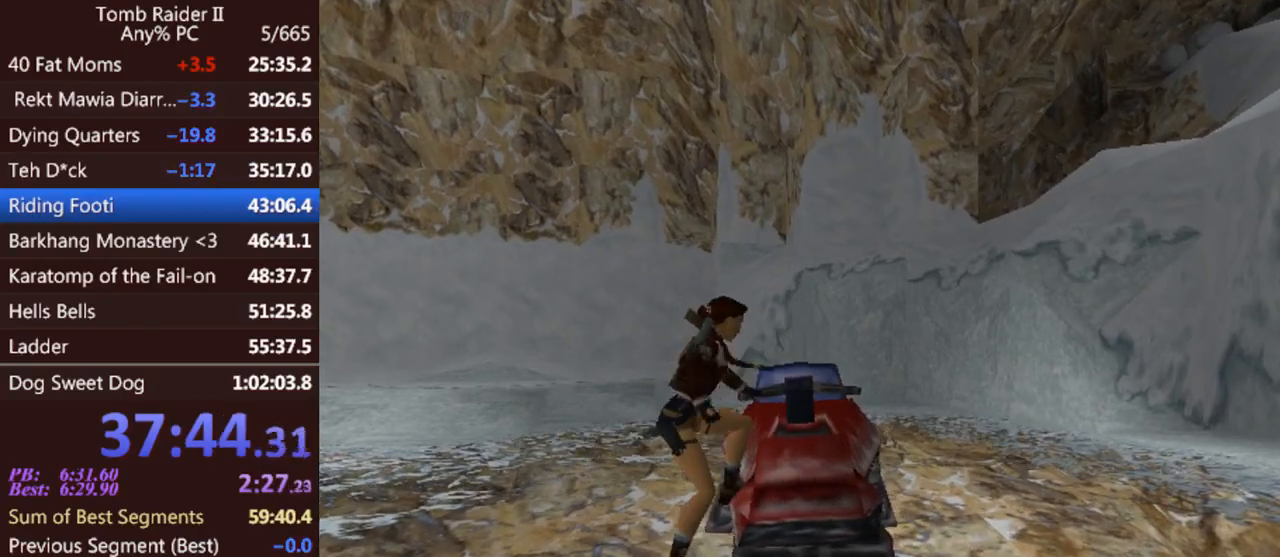
{"keys": ["gun", "left", "up"], "events": [[367, "gun", "down"]]}
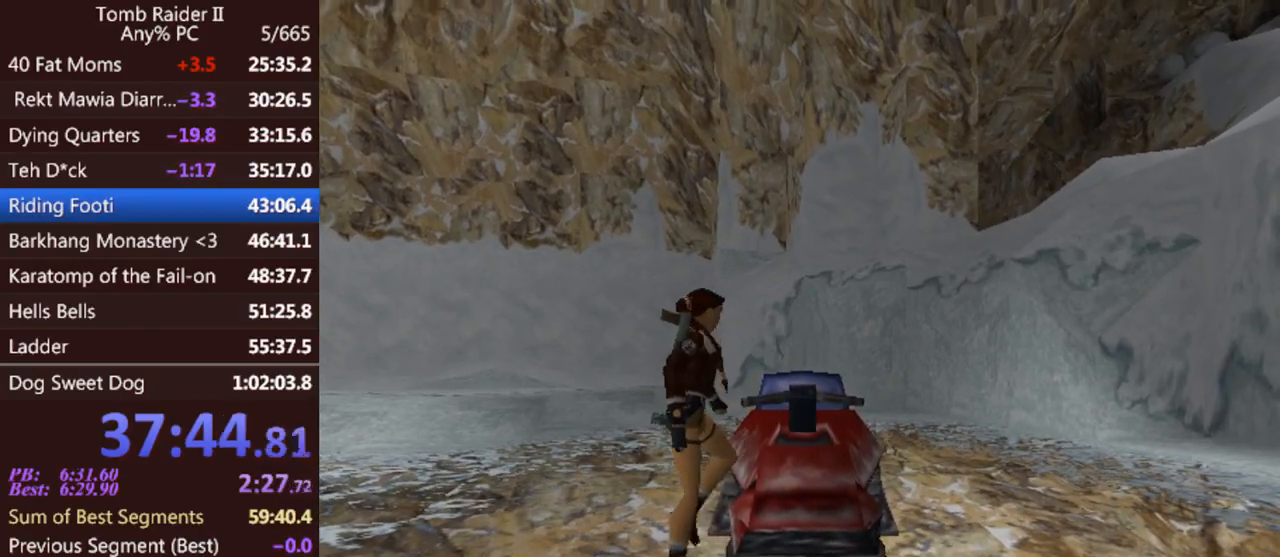
{"keys": ["left", "up"], "events": [[500, "gun", "up"]]}
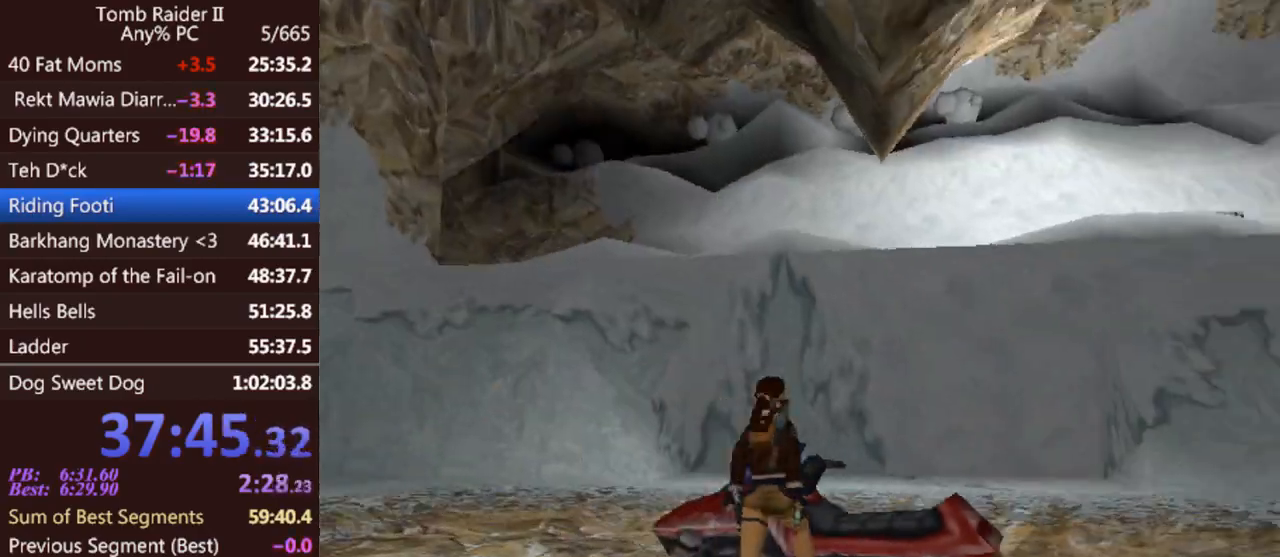
{"keys": ["left", "up"], "events": []}
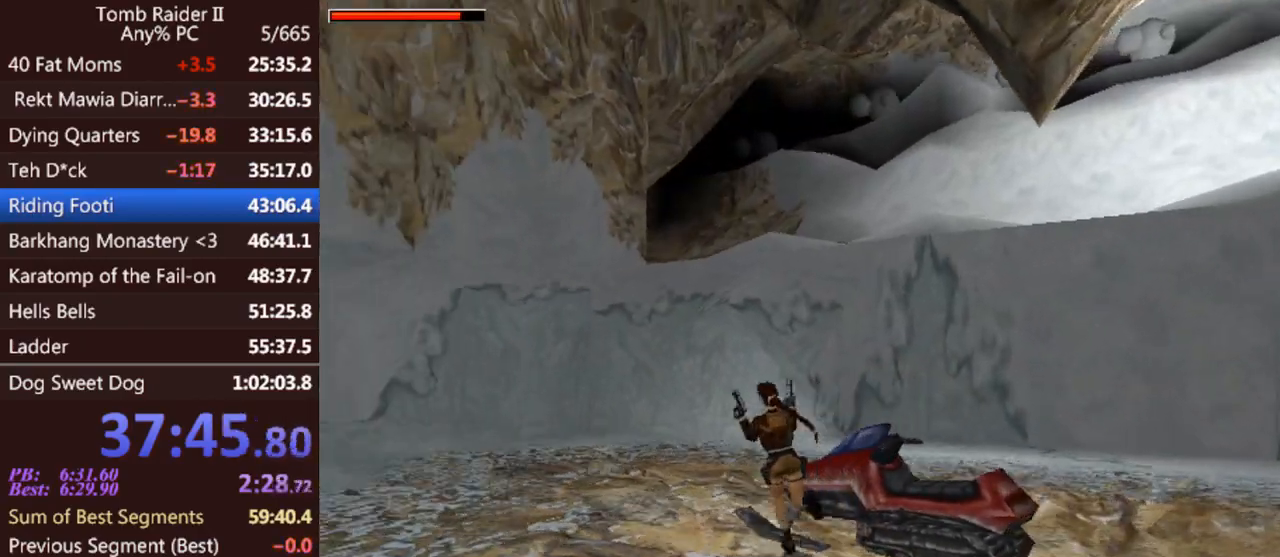
{"keys": ["left", "up"], "events": [[167, "jump", "down"], [433, "jump", "up"]]}
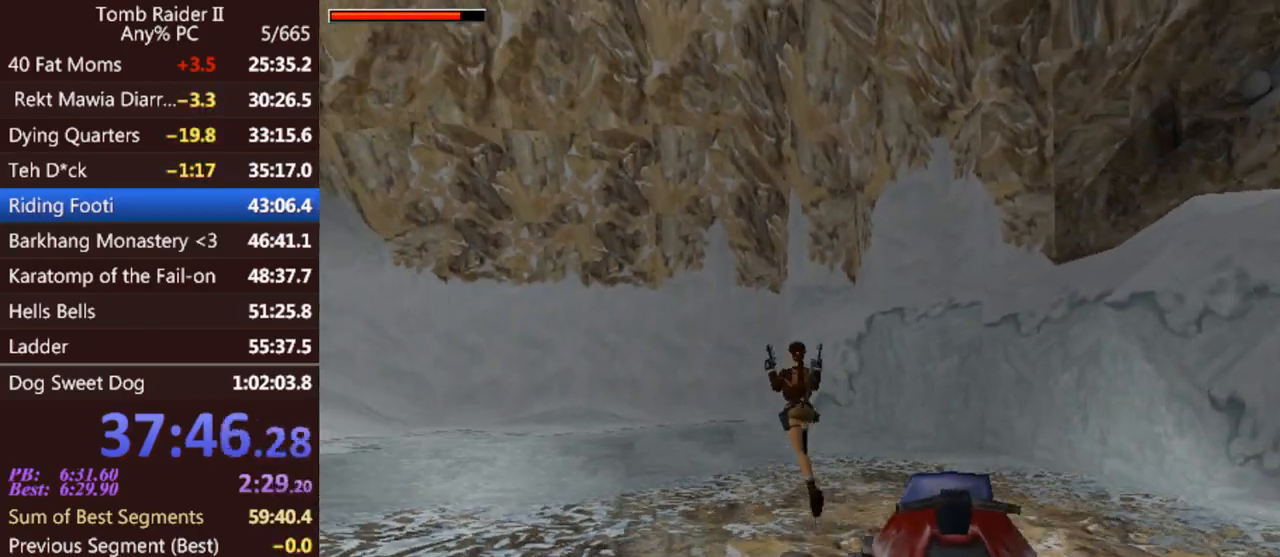
{"keys": ["left", "up"], "events": [[233, "left", "up"], [433, "left", "down"]]}
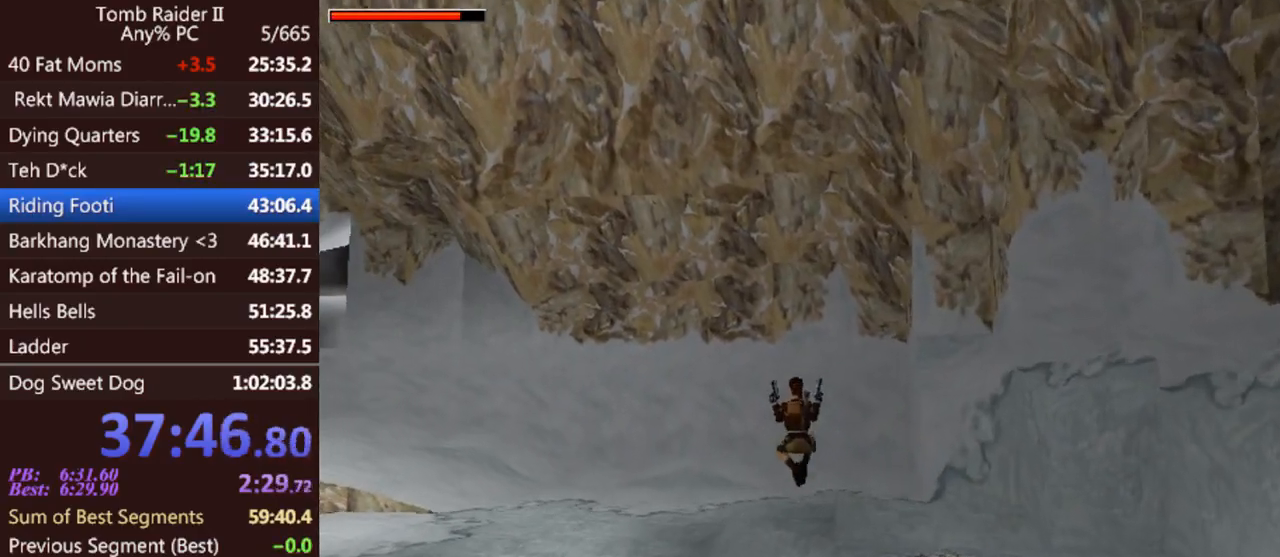
{"keys": ["gun", "up"], "events": [[167, "left", "up"], [467, "gun", "down"]]}
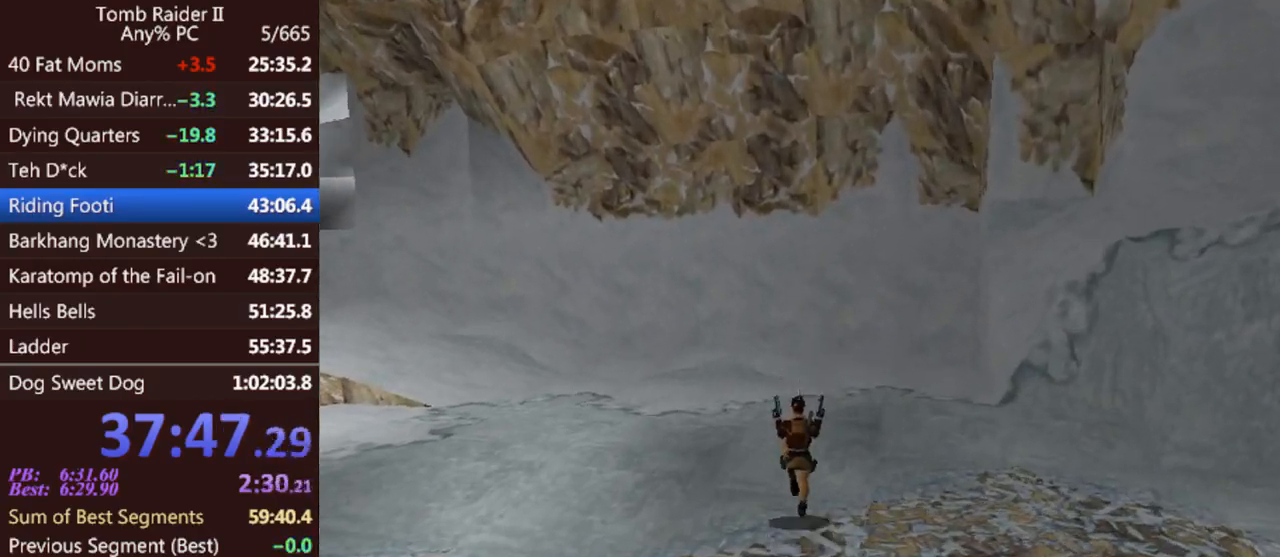
{"keys": ["right", "up"], "events": [[67, "gun", "up"], [433, "right", "down"]]}
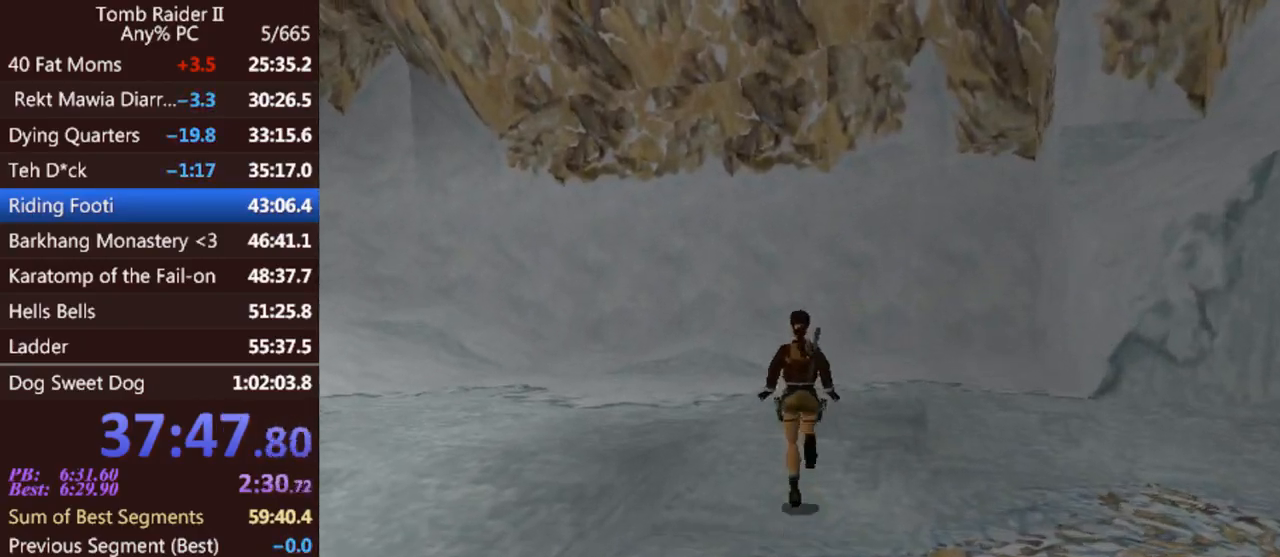
{"keys": ["right", "up"], "events": []}
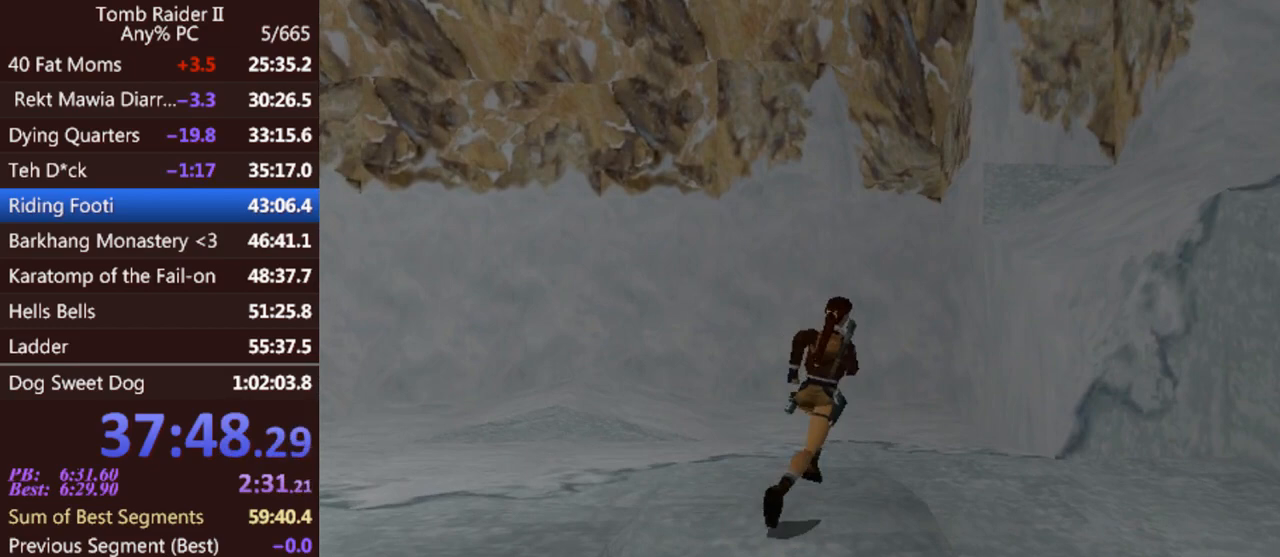
{"keys": ["jump", "right", "up"], "events": [[167, "right", "up"], [300, "jump", "down"], [367, "right", "down"]]}
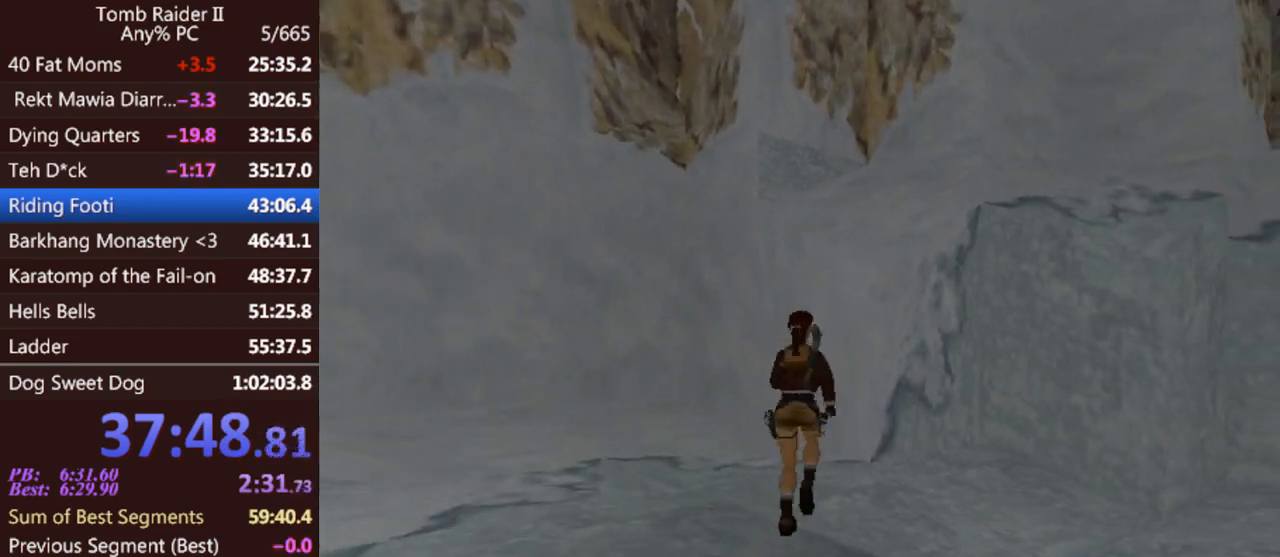
{"keys": [], "events": [[33, "right", "up"], [67, "jump", "up"], [133, "gun", "down"], [267, "gun", "up"], [267, "up", "up"]]}
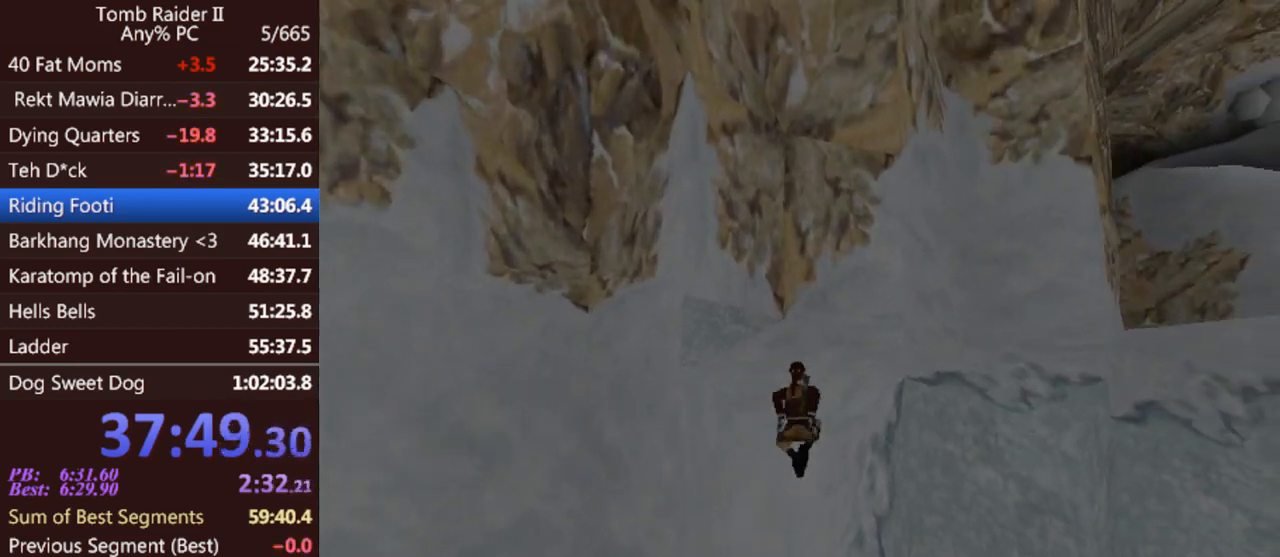
{"keys": [], "events": []}
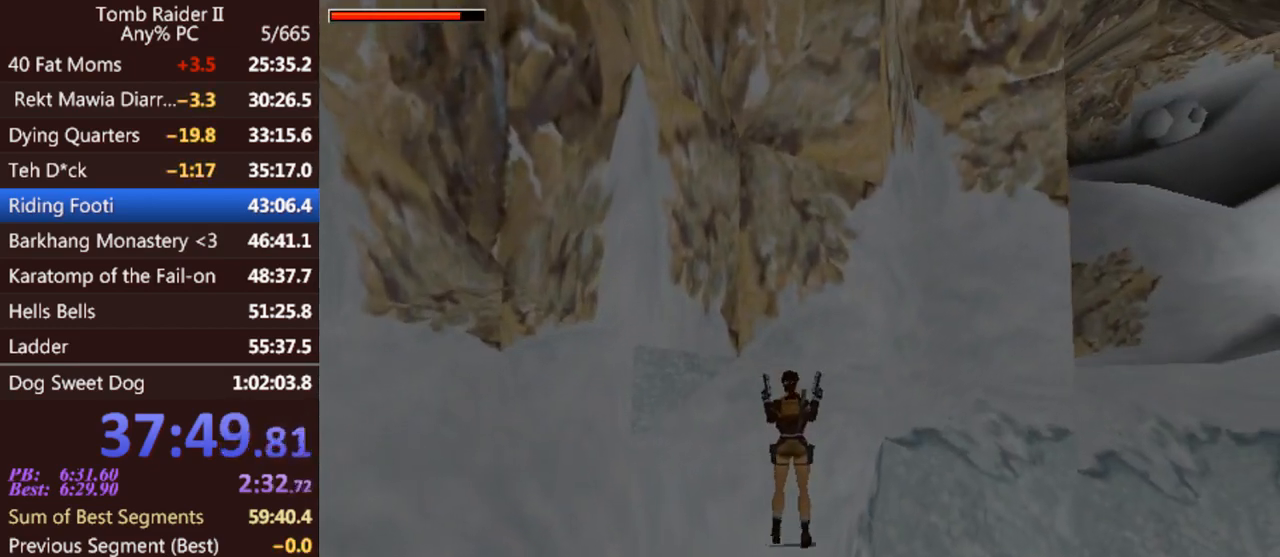
{"keys": [], "events": []}
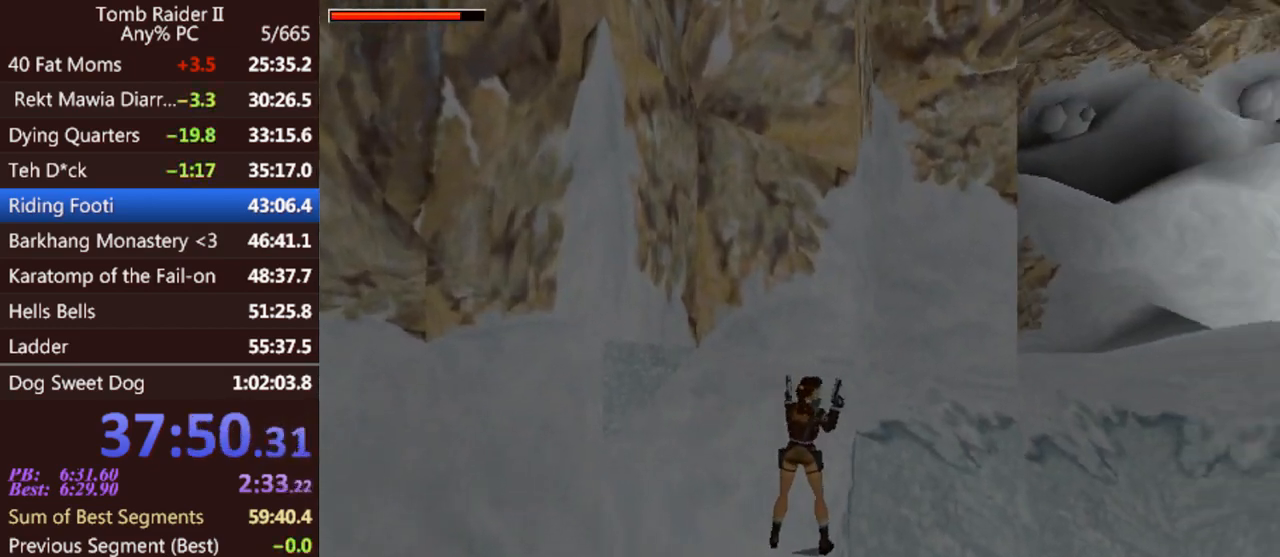
{"keys": ["right", "up"], "events": [[67, "jump", "down"], [133, "up", "down"], [300, "right", "down"], [433, "jump", "up"]]}
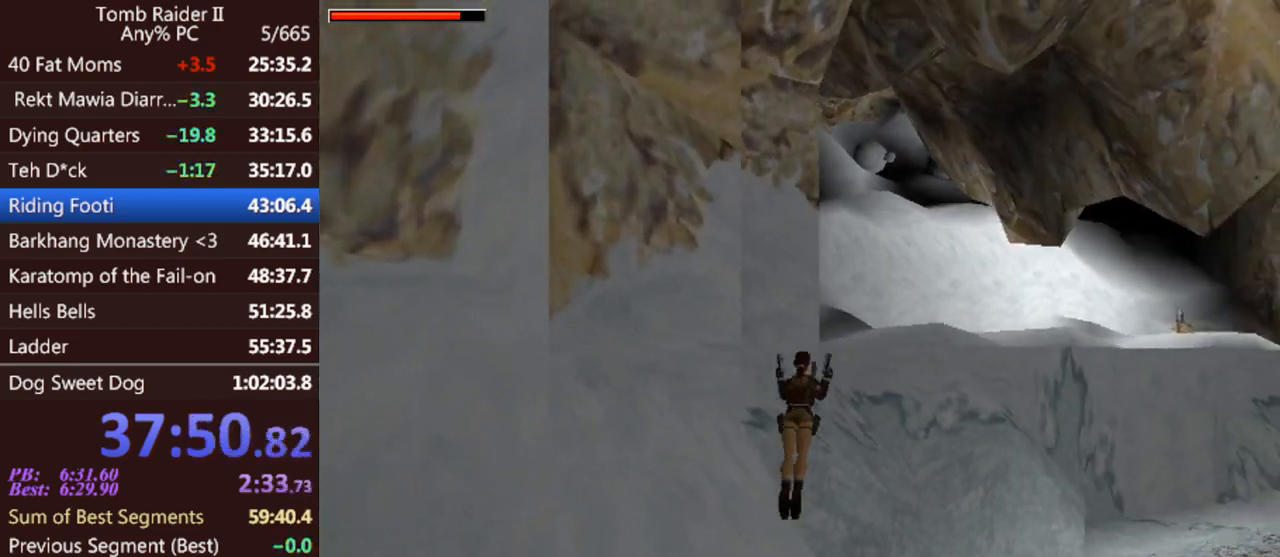
{"keys": ["left"], "events": [[133, "up", "up"], [200, "right", "up"], [433, "left", "down"]]}
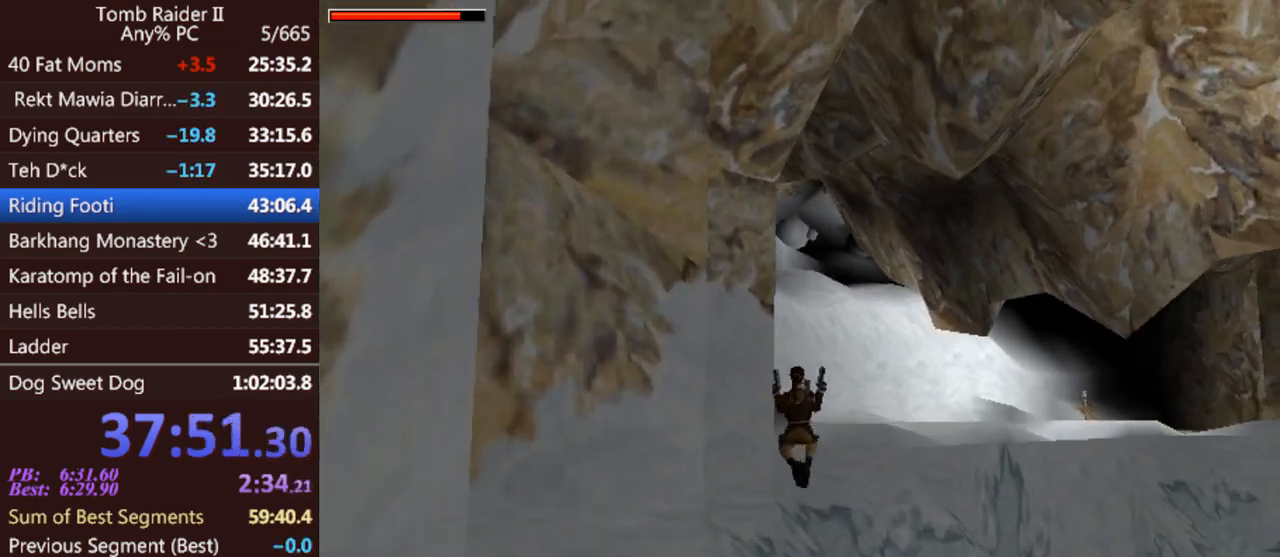
{"keys": [], "events": [[233, "left", "up"]]}
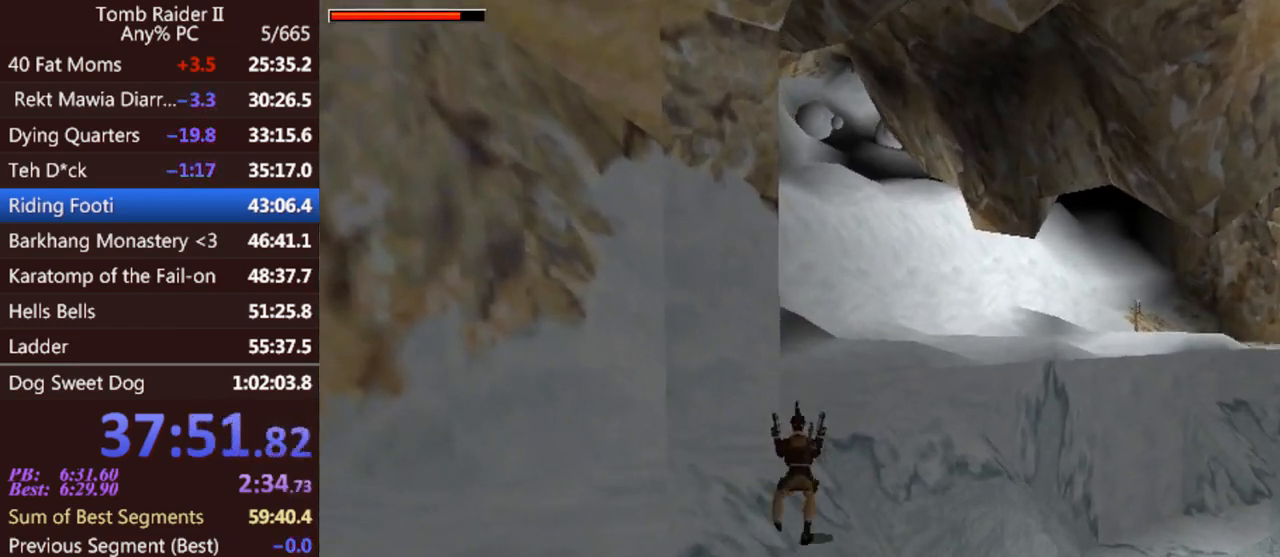
{"keys": ["left", "up"], "events": [[33, "jump", "down"], [33, "up", "down"], [133, "left", "down"], [433, "jump", "up"]]}
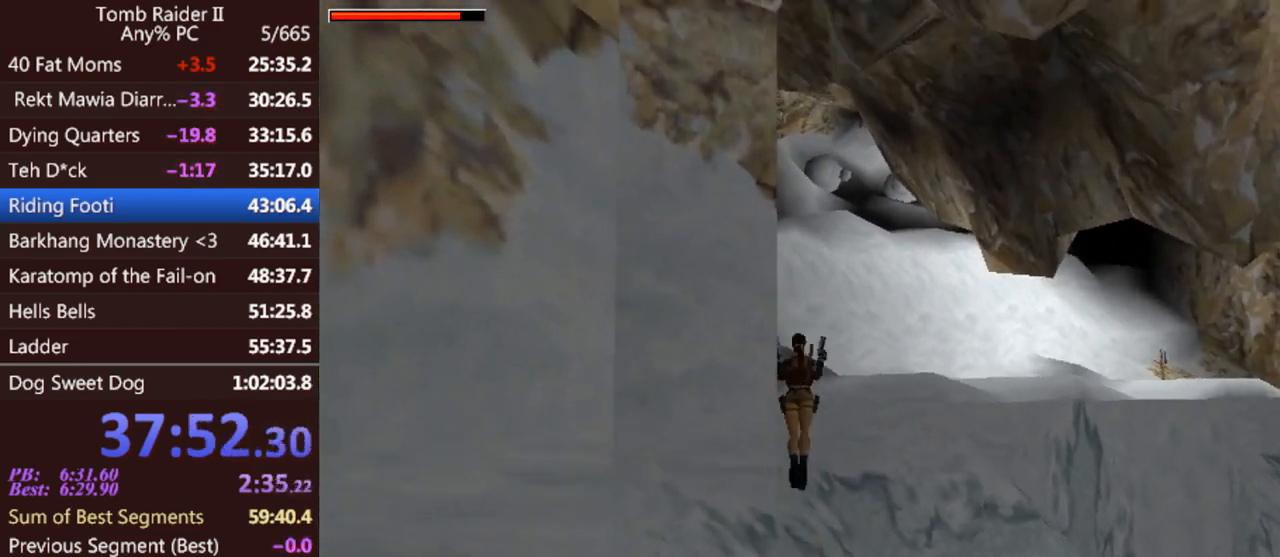
{"keys": ["left", "up"], "events": []}